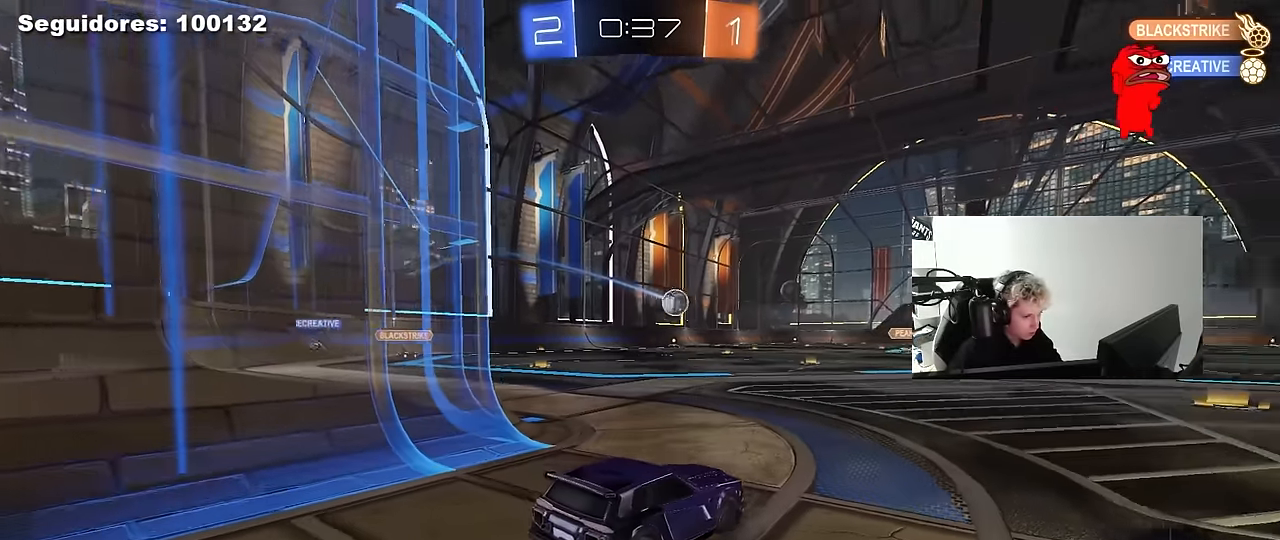
Gameplay with keyboard and mouse; each line is a JSON object with the keys and mouse buttons held at the frame after it. "events" lists presses ("down") and releases ("up") of "1", "2", "3", "4", "5", "a", "alt", "c", "caps_lock", "ctrl", "d", "e", "f", "g", "q", "r", "s", "shift", "space", "t", "tab", "v", "w", "x", "z", "mouse_left", "mouse_wheel" and "mouse_right" between this image and that frame as [ms after this image, input, new state], when the widget could be followed in between. "mouse_left", "mouse_wheel", "mouse_right" = the "left", "wheel", "right" buttons of the "mouse" list. No other keys are recorded. "wheel" means that the mouse wheel is clicked or scrolled. "mouse_move" is the direction in which the mouse moves at that frame (one of eight, or "still"), when it could be read.
{"keys": ["d", "w"], "mouse": [], "mouse_move": "still", "events": []}
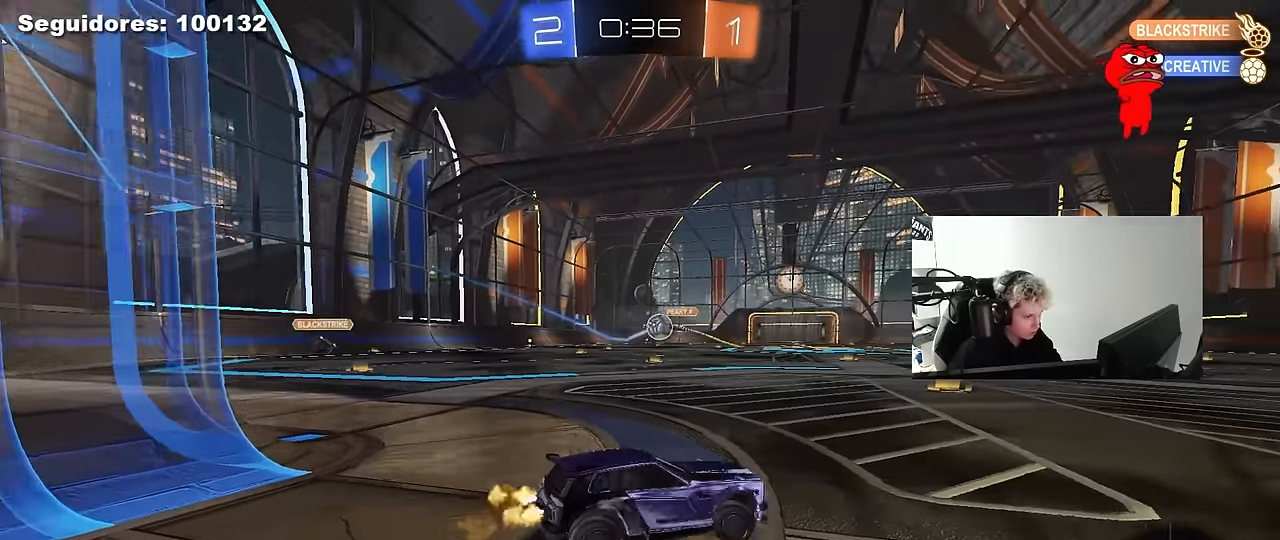
{"keys": ["s"], "mouse": ["right"], "mouse_move": "down-left", "events": [[150, "d", "up"], [300, "d", "down"], [350, "s", "down"], [350, "w", "up"], [383, "d", "up"], [433, "a", "down"], [483, "a", "up"], [483, "mouse_right", "down"]]}
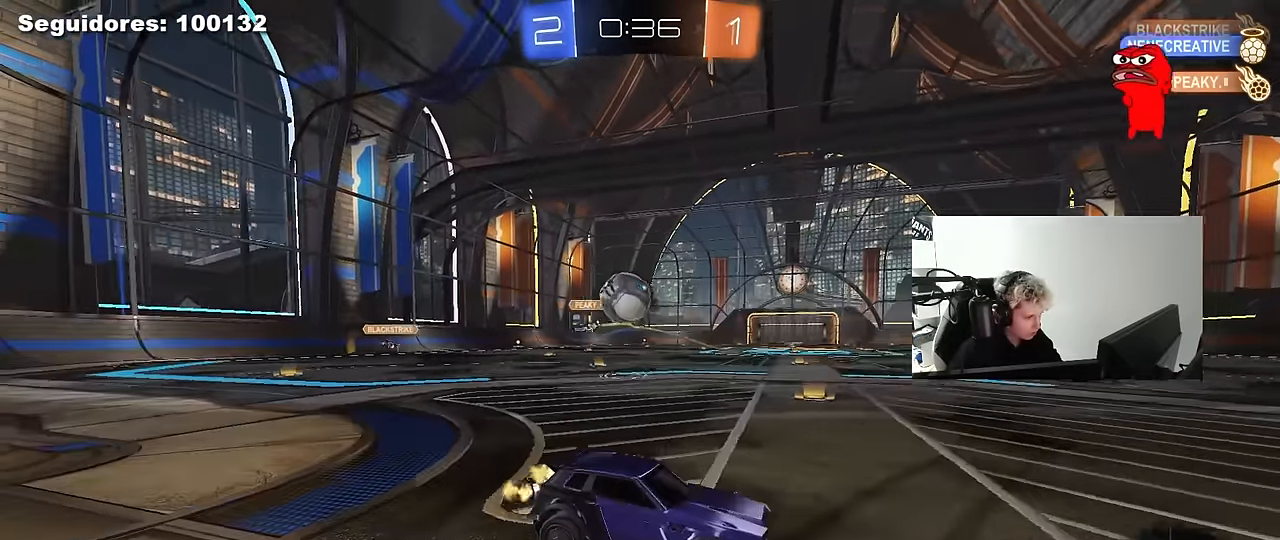
{"keys": ["a", "shift", "w"], "mouse": [], "mouse_move": "up-right", "events": [[83, "mouse_right", "up"], [167, "mouse_right", "down"], [317, "mouse_right", "up"], [350, "s", "up"], [400, "a", "down"], [400, "shift", "down"], [450, "w", "down"]]}
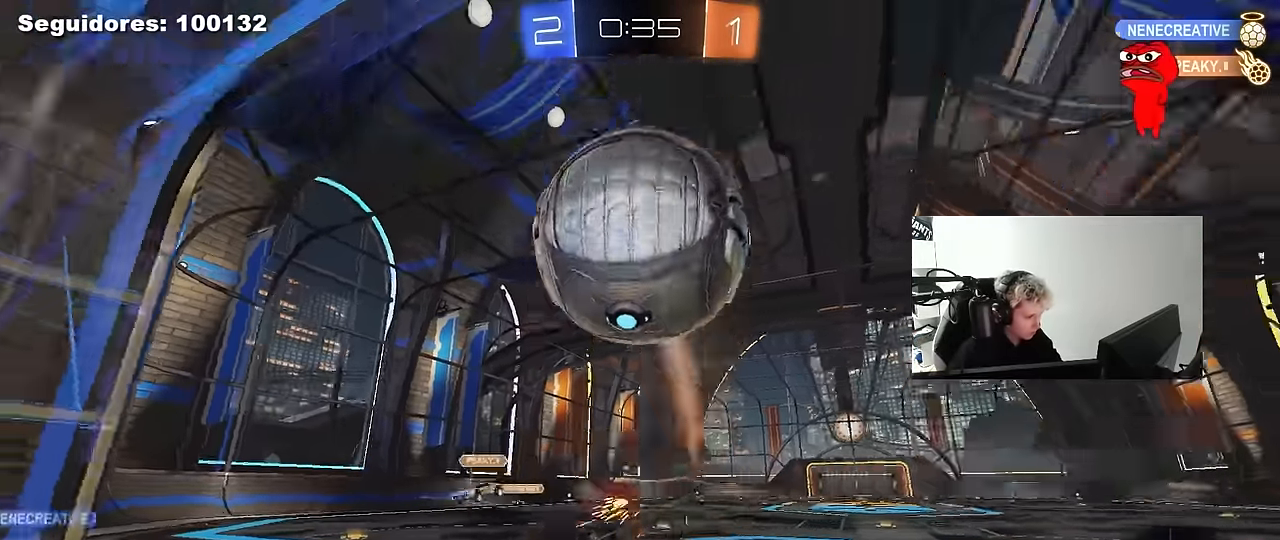
{"keys": ["a", "shift"], "mouse": [], "mouse_move": "still", "events": [[183, "w", "up"], [233, "s", "down"], [417, "s", "up"]]}
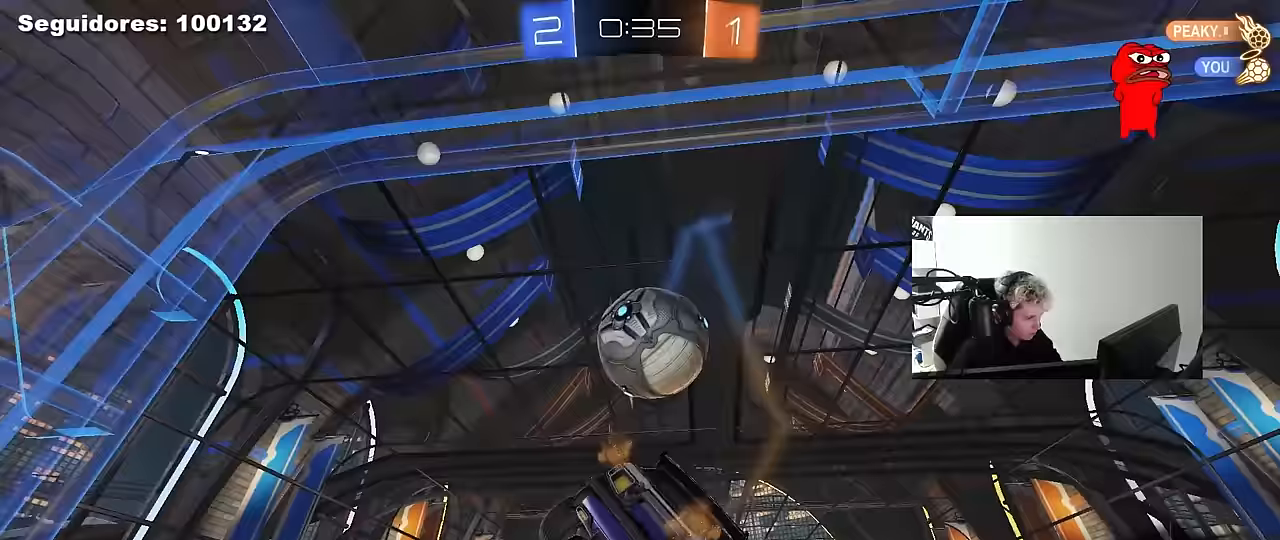
{"keys": ["w"], "mouse": [], "mouse_move": "still", "events": [[17, "shift", "up"], [67, "a", "up"], [67, "w", "down"], [250, "d", "down"], [383, "d", "up"]]}
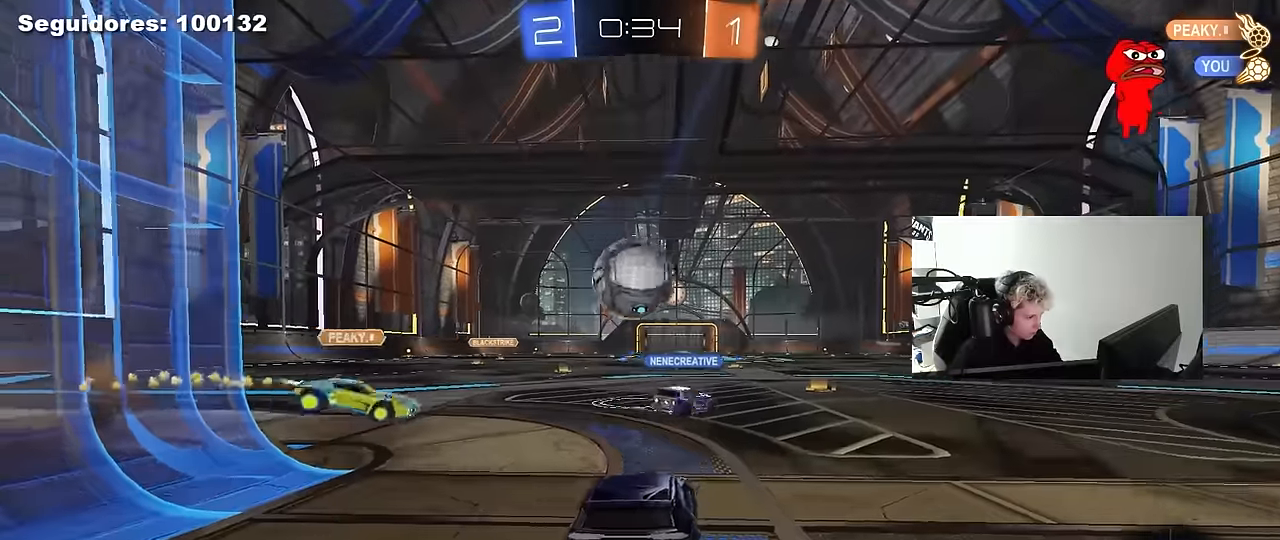
{"keys": ["w"], "mouse": [], "mouse_move": "still", "events": [[83, "d", "down"], [217, "a", "down"], [217, "d", "up"], [500, "a", "up"]]}
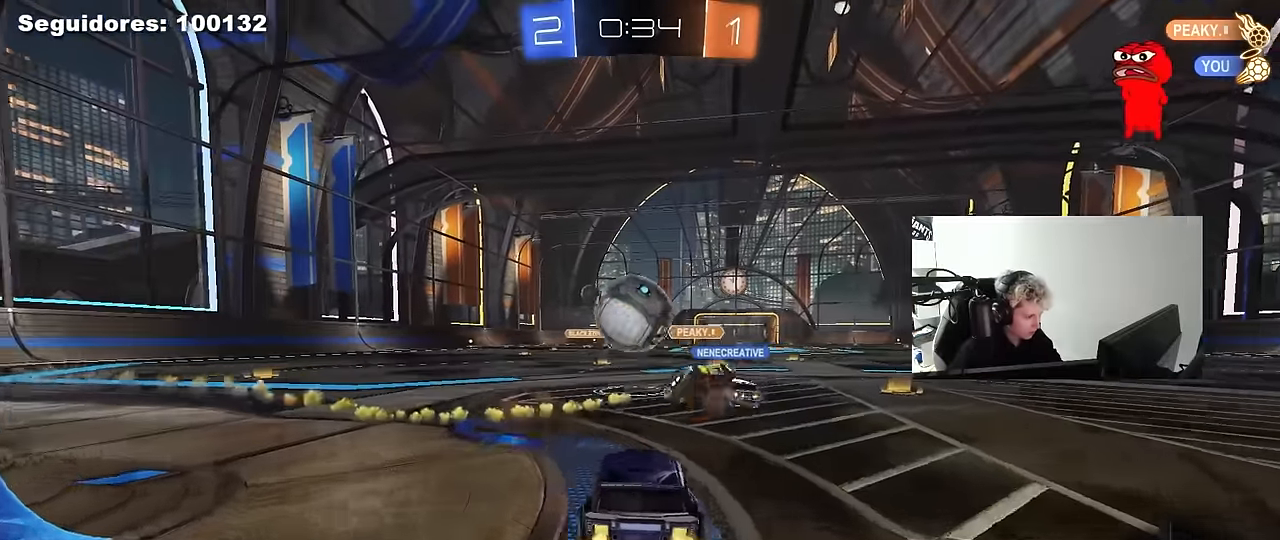
{"keys": ["w"], "mouse": [], "mouse_move": "still", "events": []}
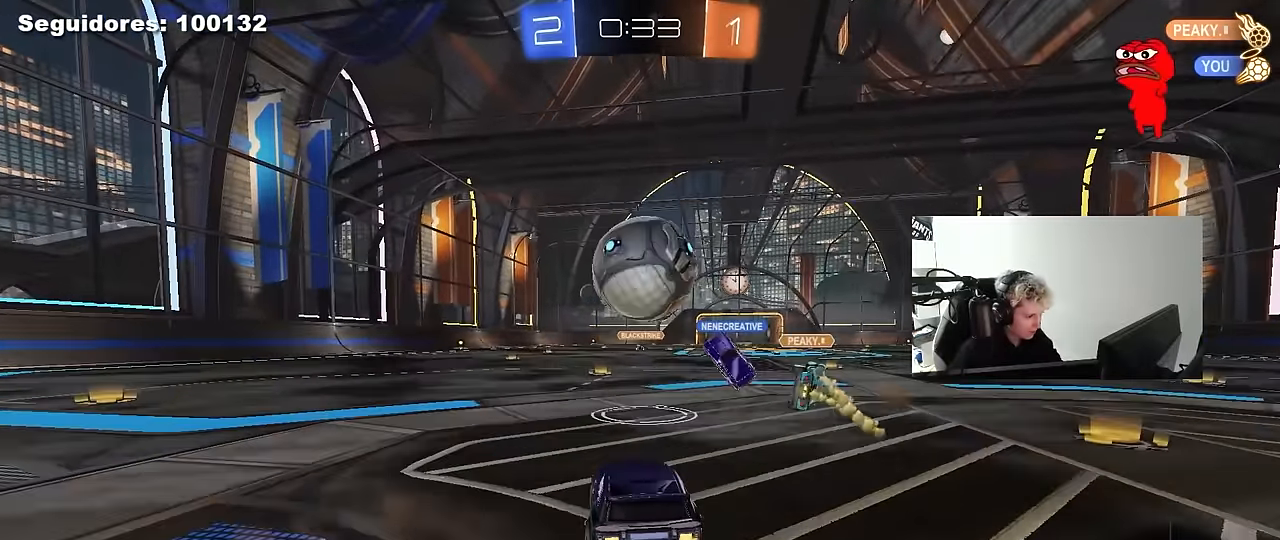
{"keys": ["w"], "mouse": [], "mouse_move": "still", "events": [[67, "d", "down"], [100, "w", "up"], [150, "d", "up"], [200, "w", "down"], [383, "a", "down"], [483, "a", "up"]]}
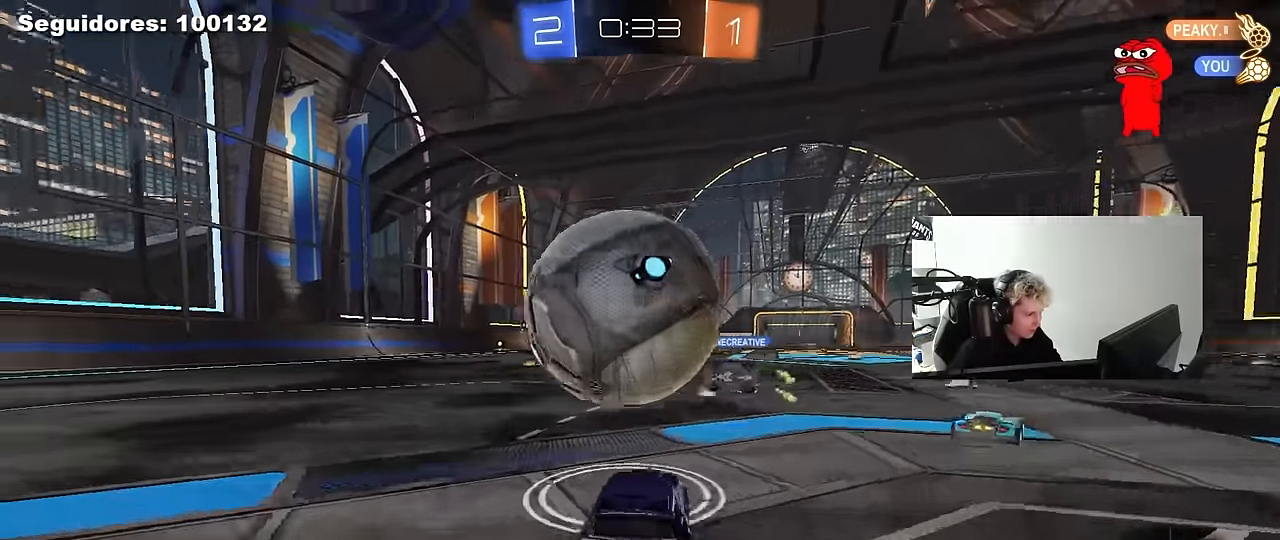
{"keys": [], "mouse": [], "mouse_move": "still", "events": [[83, "a", "down"], [167, "a", "up"], [217, "w", "up"], [317, "s", "down"], [367, "s", "up"]]}
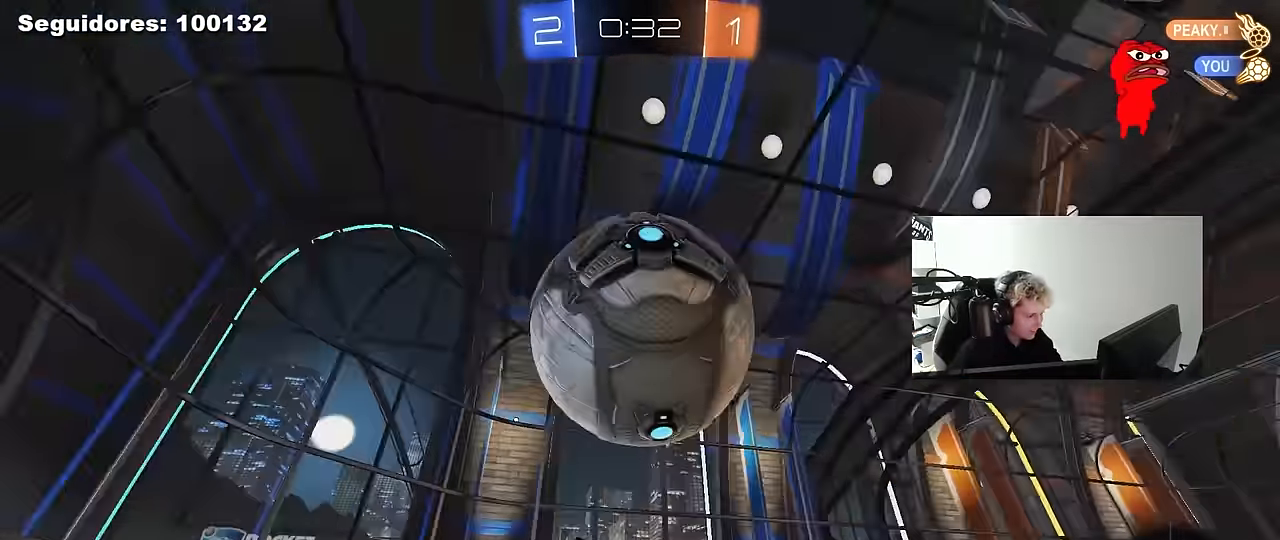
{"keys": ["a", "shift", "space", "w"], "mouse": ["left", "right"], "mouse_move": "still", "events": [[100, "w", "down"], [133, "a", "down"], [233, "a", "up"], [233, "d", "down"], [233, "mouse_left", "down"], [233, "mouse_right", "down"], [333, "a", "down"], [333, "shift", "down"], [367, "d", "up"], [417, "space", "down"]]}
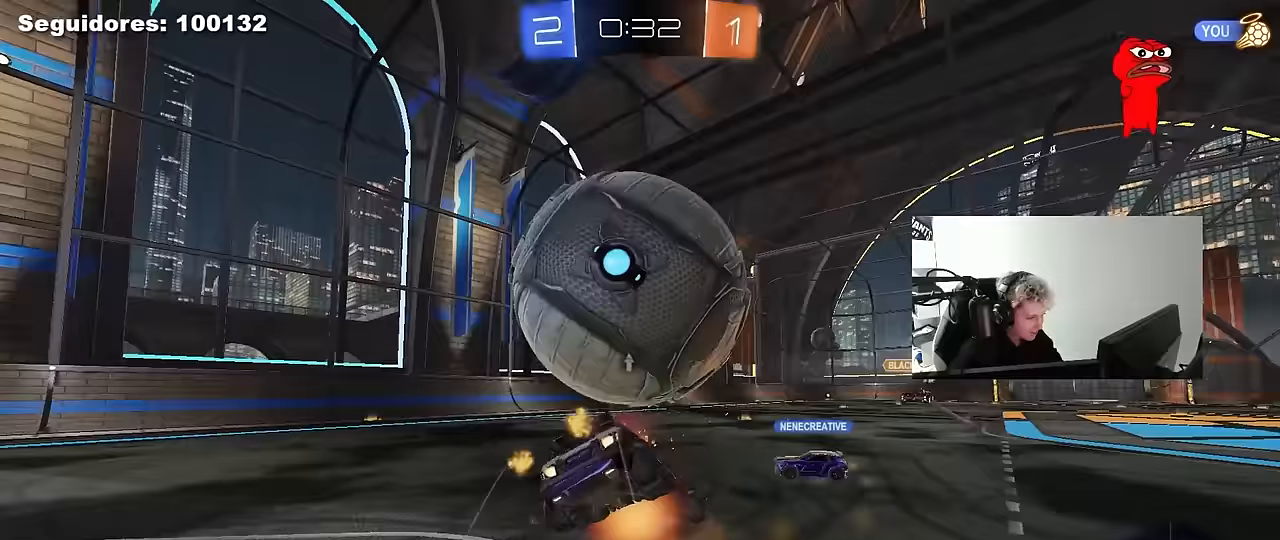
{"keys": ["a", "s", "shift"], "mouse": [], "mouse_move": "still", "events": [[17, "s", "down"], [17, "w", "up"], [150, "mouse_left", "up"], [150, "mouse_right", "up"], [150, "space", "up"], [350, "s", "up"], [483, "s", "down"]]}
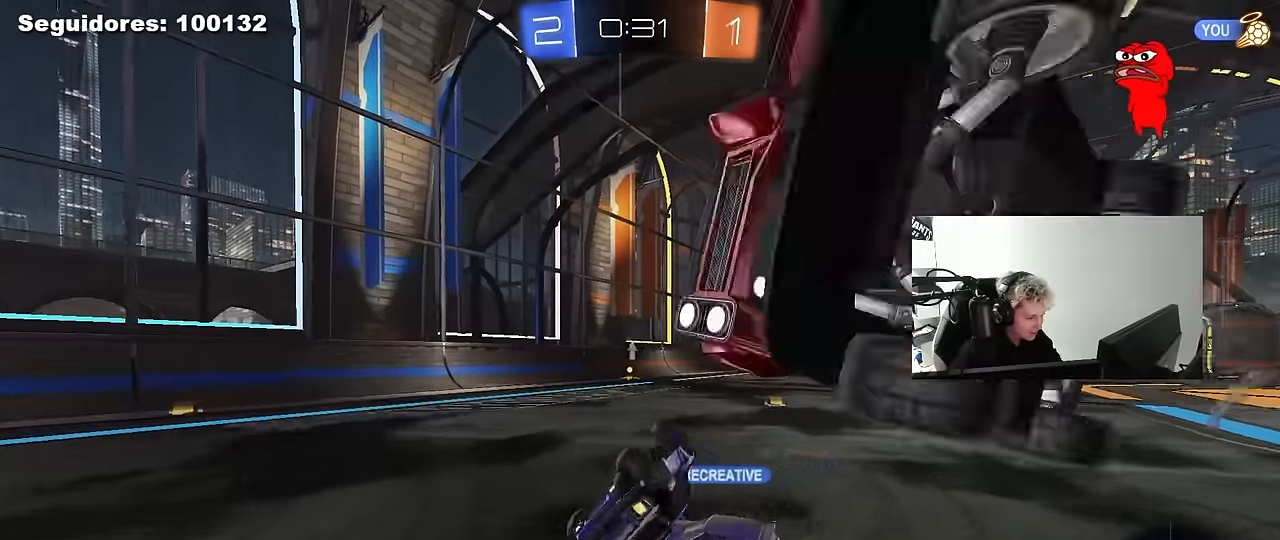
{"keys": ["d"], "mouse": [], "mouse_move": "still", "events": [[33, "mouse_left", "down"], [217, "shift", "up"], [267, "s", "up"], [317, "a", "up"], [400, "d", "down"], [500, "mouse_left", "up"]]}
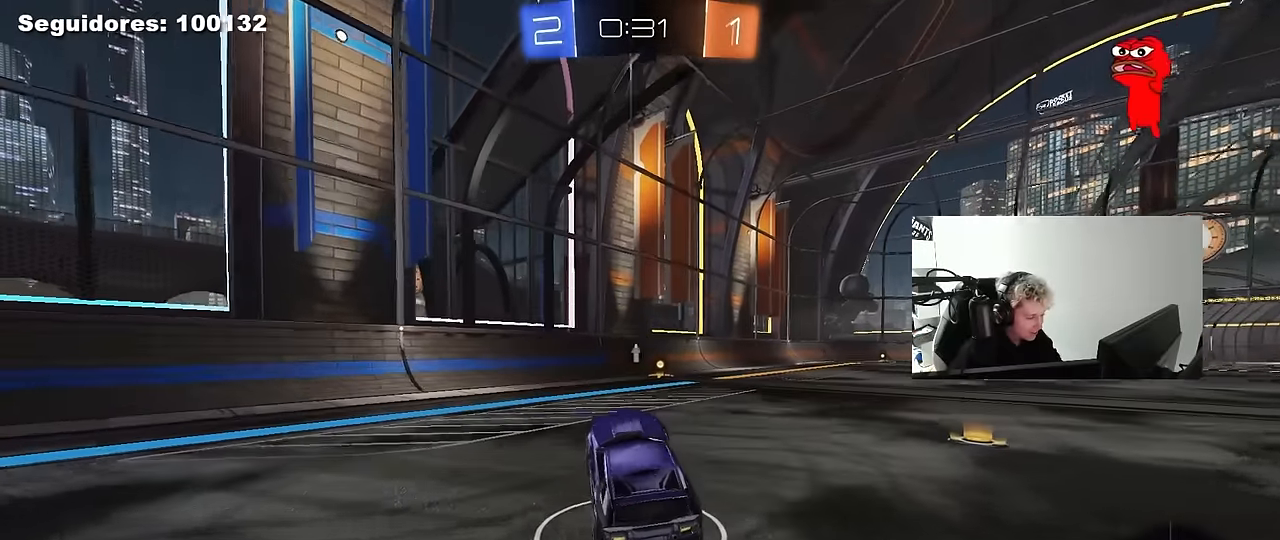
{"keys": ["w"], "mouse": [], "mouse_move": "up", "events": [[100, "w", "down"], [183, "d", "up"]]}
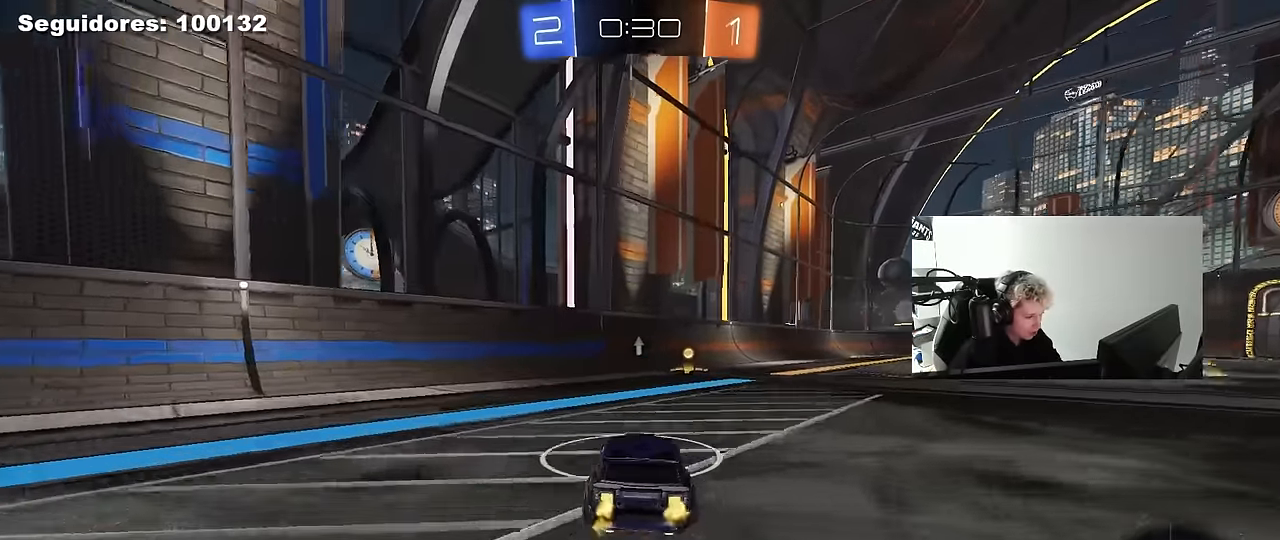
{"keys": ["d", "s"], "mouse": [], "mouse_move": "still", "events": [[200, "space", "down"], [250, "w", "up"], [383, "s", "down"], [383, "space", "up"], [483, "d", "down"]]}
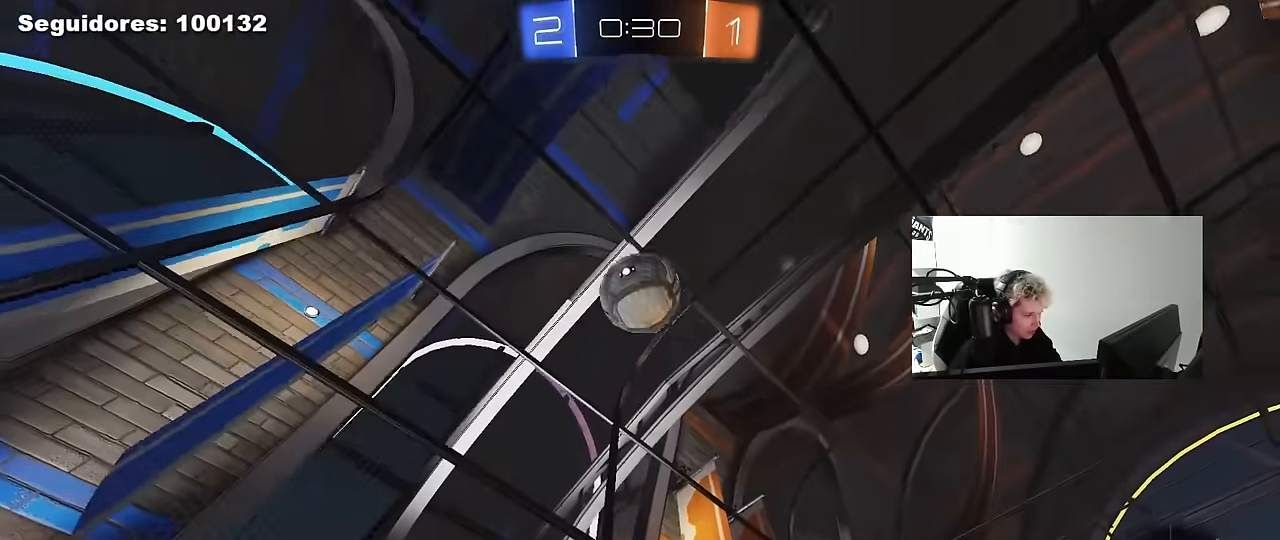
{"keys": ["w"], "mouse": [], "mouse_move": "still", "events": [[33, "s", "up"], [83, "d", "up"], [500, "w", "down"]]}
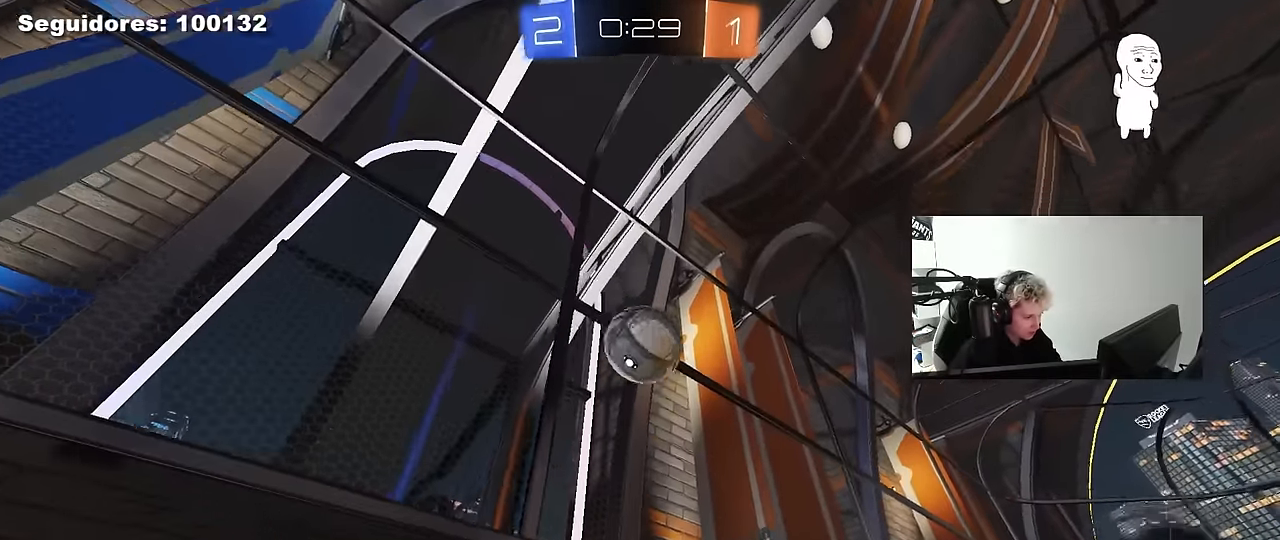
{"keys": ["d", "w"], "mouse": [], "mouse_move": "still", "events": [[50, "d", "down"], [283, "d", "up"], [417, "d", "down"]]}
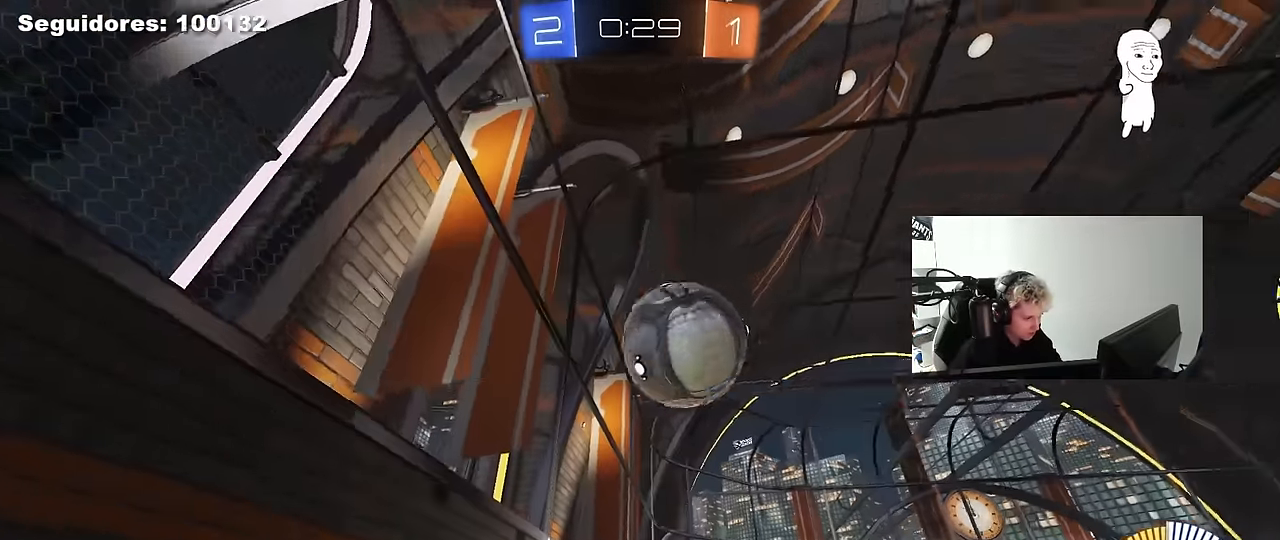
{"keys": ["d", "q"], "mouse": ["left", "right"], "mouse_move": "down", "events": [[100, "d", "up"], [150, "mouse_left", "down"], [250, "d", "down"], [300, "d", "up"], [350, "mouse_right", "down"], [350, "w", "up"], [383, "d", "down"], [383, "w", "down"], [433, "q", "down"], [483, "w", "up"]]}
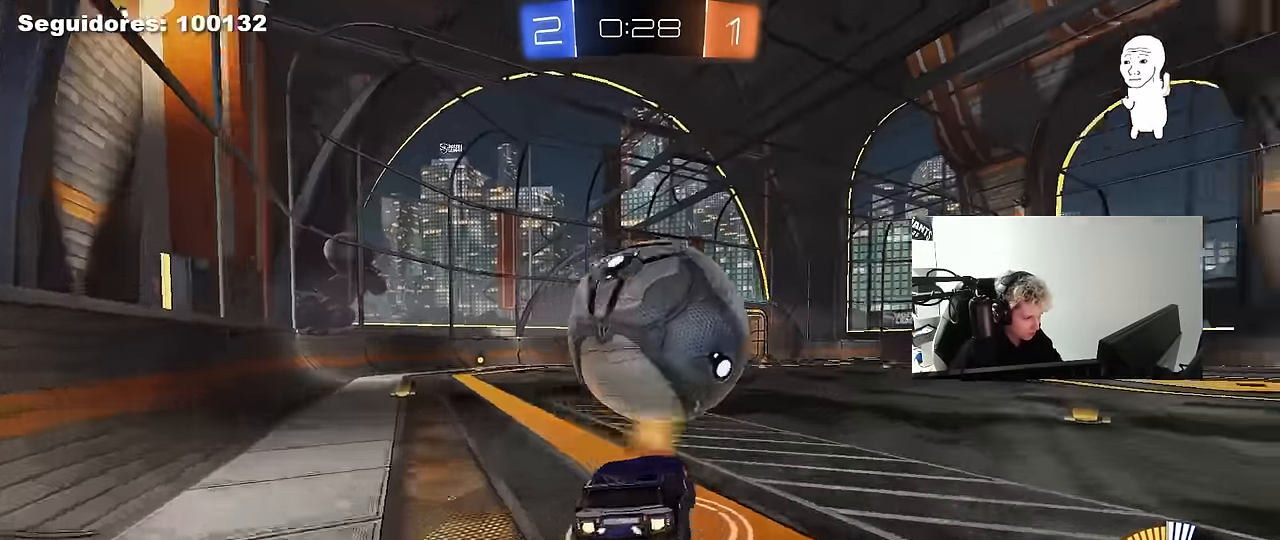
{"keys": ["w"], "mouse": ["left"], "mouse_move": "down", "events": [[83, "mouse_right", "up"], [83, "w", "down"], [267, "mouse_left", "up"], [267, "w", "up"], [317, "q", "up"], [400, "mouse_left", "down"], [400, "w", "down"], [450, "d", "up"]]}
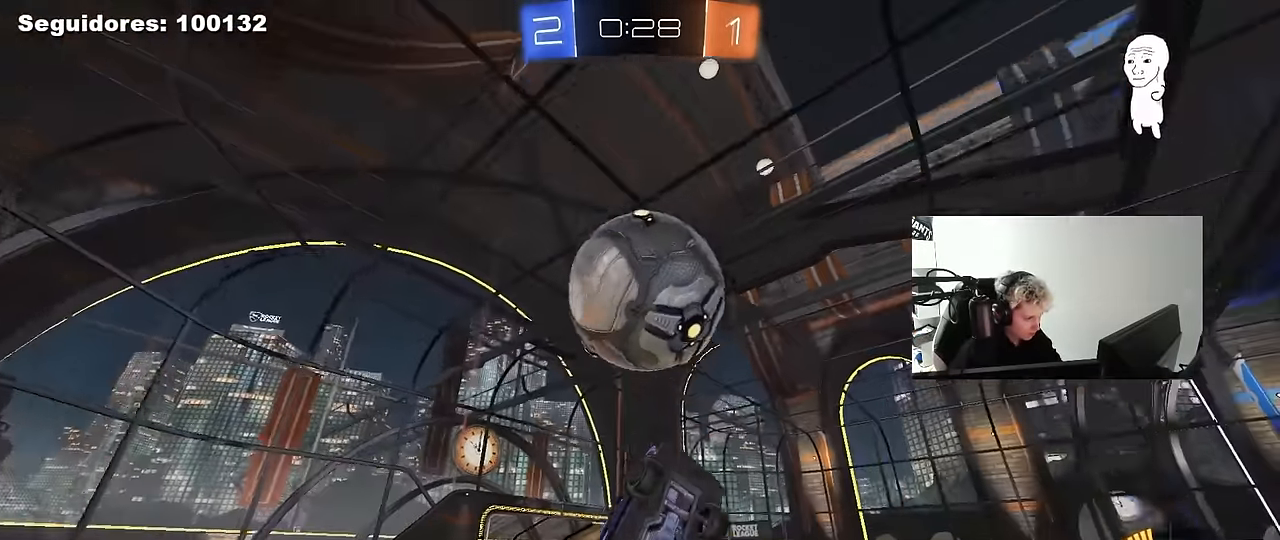
{"keys": ["a", "shift"], "mouse": [], "mouse_move": "still", "events": [[50, "a", "down"], [83, "shift", "down"], [83, "w", "up"], [183, "s", "down"], [283, "mouse_left", "up"], [367, "s", "up"]]}
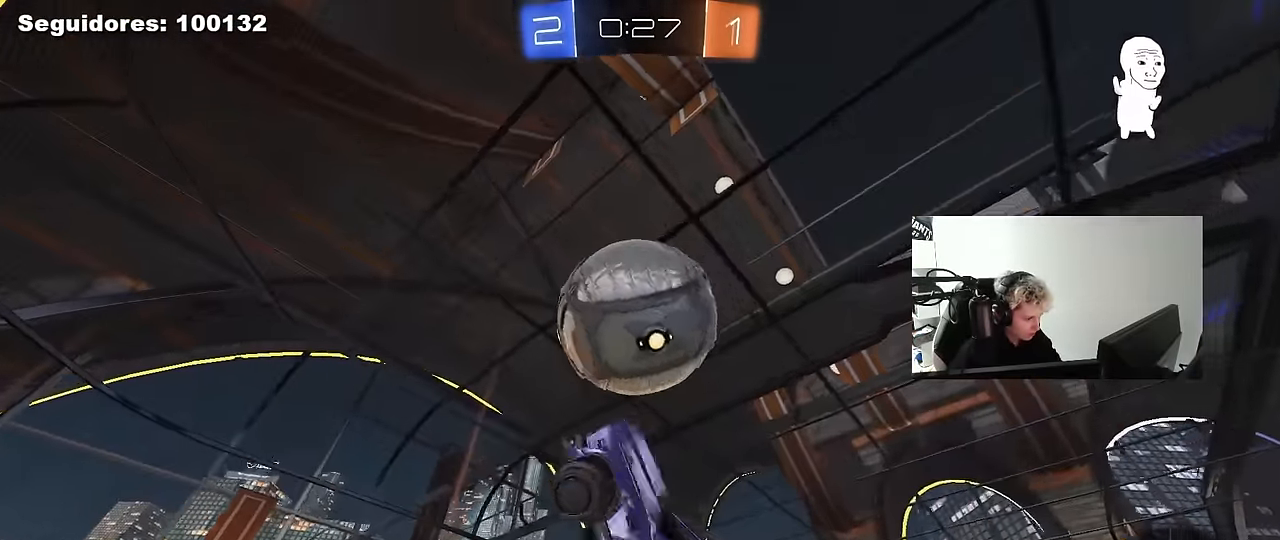
{"keys": ["a"], "mouse": [], "mouse_move": "still", "events": [[17, "a", "up"], [17, "d", "down"], [17, "shift", "up"], [67, "mouse_left", "down"], [200, "mouse_left", "up"], [250, "a", "down"], [250, "d", "up"], [250, "shift", "down"], [300, "mouse_left", "down"], [333, "shift", "up"], [433, "mouse_left", "up"], [433, "s", "down"], [483, "s", "up"]]}
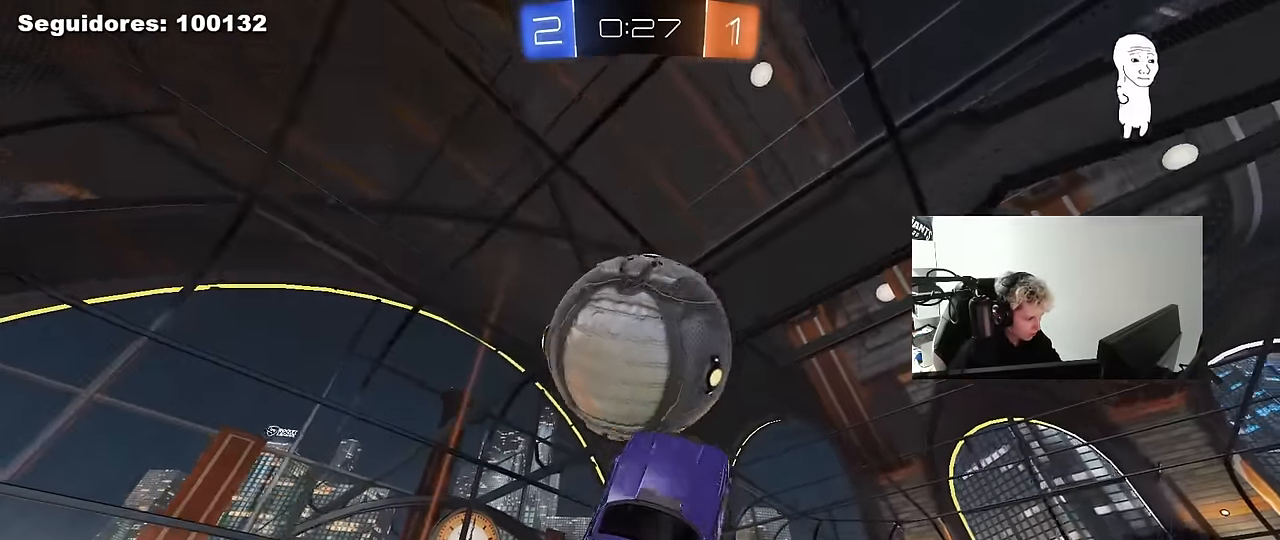
{"keys": ["shift"], "mouse": [], "mouse_move": "still", "events": [[33, "d", "down"], [33, "s", "down"], [83, "a", "up"], [117, "shift", "down"], [217, "s", "up"], [267, "d", "up"]]}
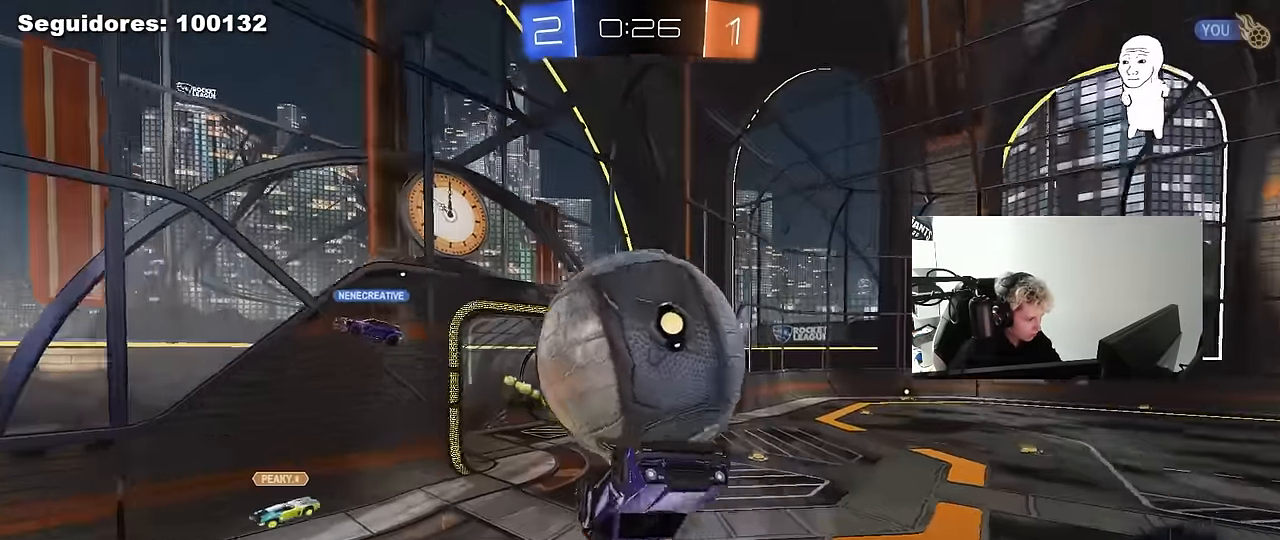
{"keys": ["s", "shift"], "mouse": ["right"], "mouse_move": "still", "events": [[50, "a", "down"], [50, "s", "down"], [133, "a", "up"], [233, "mouse_right", "down"], [333, "mouse_right", "up"], [383, "mouse_right", "down"]]}
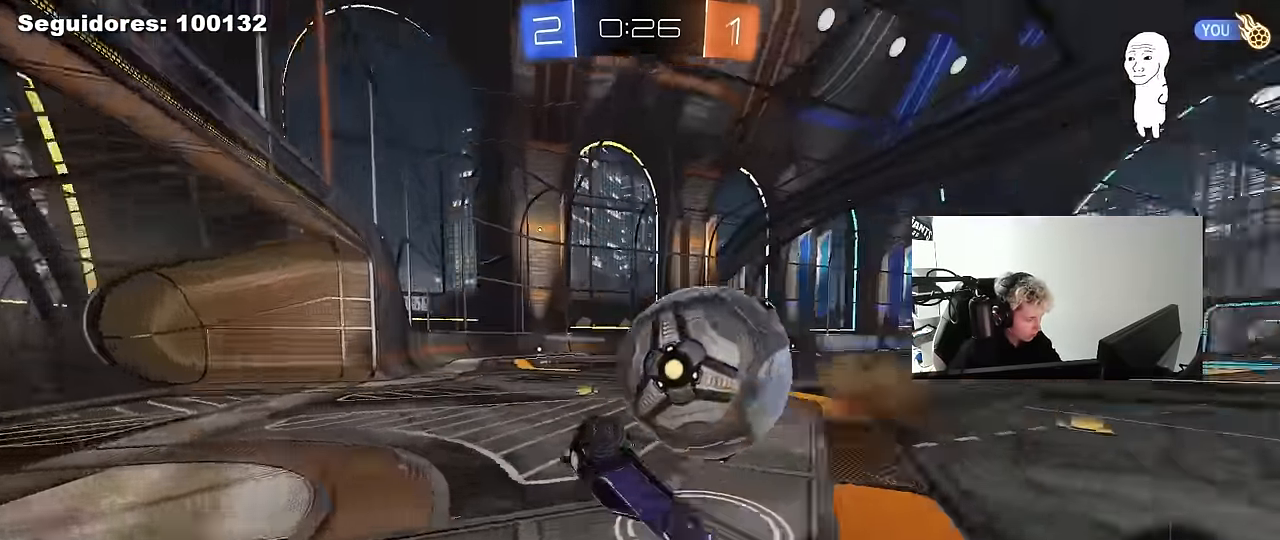
{"keys": ["a"], "mouse": [], "mouse_move": "still", "events": [[67, "mouse_right", "up"], [117, "s", "up"], [150, "d", "down"], [250, "w", "down"], [383, "w", "up"], [433, "d", "up"], [433, "shift", "up"], [483, "a", "down"]]}
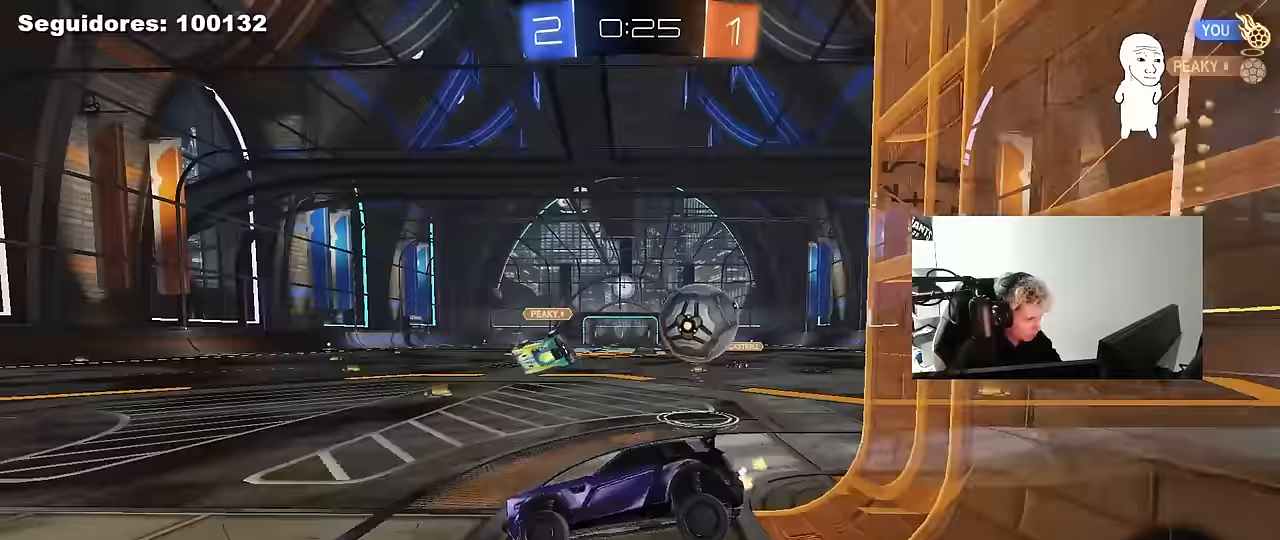
{"keys": ["a", "w"], "mouse": ["left"], "mouse_move": "still", "events": [[33, "shift", "down"], [33, "w", "down"], [133, "shift", "up"], [267, "mouse_left", "down"], [450, "shift", "down"], [500, "shift", "up"]]}